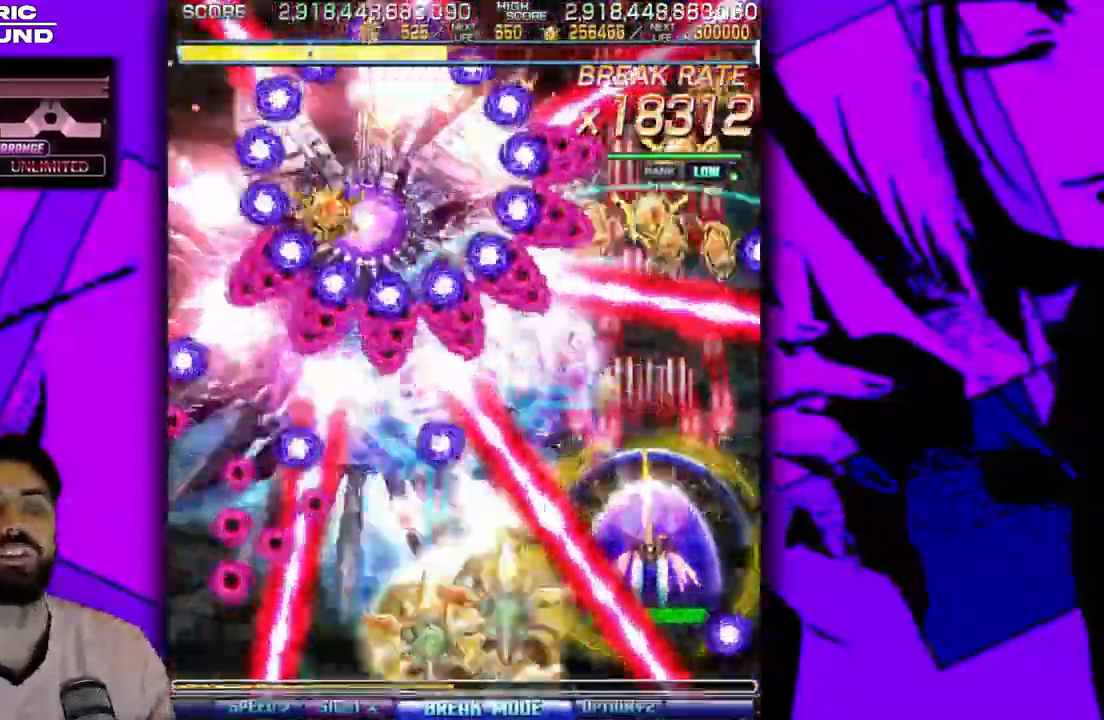
Gameplay with a controller (arcade stick); each line is a JSON object with the inputs held at the frame after it. "events" lists button and stick changes between this image and that frame as [ms after this image, input, new state], when the widget could be followed in between. Not read: L3 R3 other_buttons.
{"buttons": [], "events": [[33, "DPAD_UP", "down"], [117, "DPAD_UP", "up"], [133, "DPAD_RIGHT", "down"], [200, "DPAD_RIGHT", "up"], [250, "DPAD_UP", "down"], [467, "DPAD_UP", "up"]]}
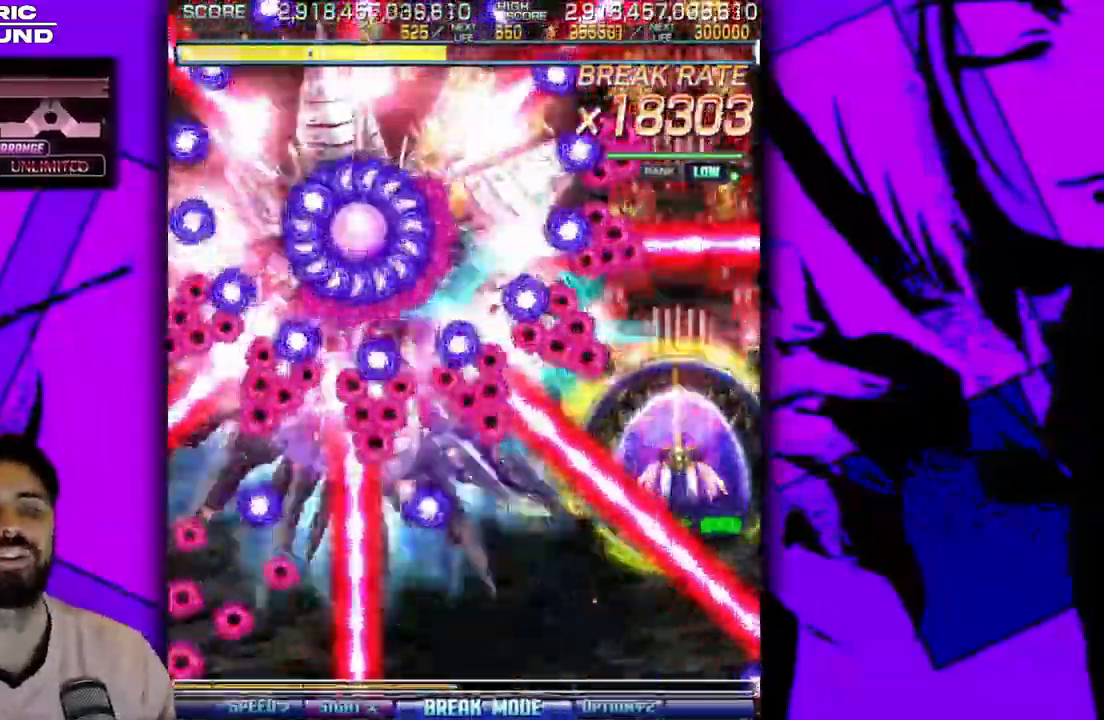
{"buttons": ["DPAD_UP"], "events": [[17, "DPAD_RIGHT", "down"], [67, "DPAD_RIGHT", "up"], [67, "DPAD_UP", "down"], [183, "DPAD_UP", "up"], [217, "DPAD_RIGHT", "down"], [250, "DPAD_RIGHT", "up"], [250, "DPAD_UP", "down"], [383, "DPAD_UP", "up"], [400, "DPAD_RIGHT", "down"], [433, "DPAD_RIGHT", "up"], [483, "DPAD_UP", "down"]]}
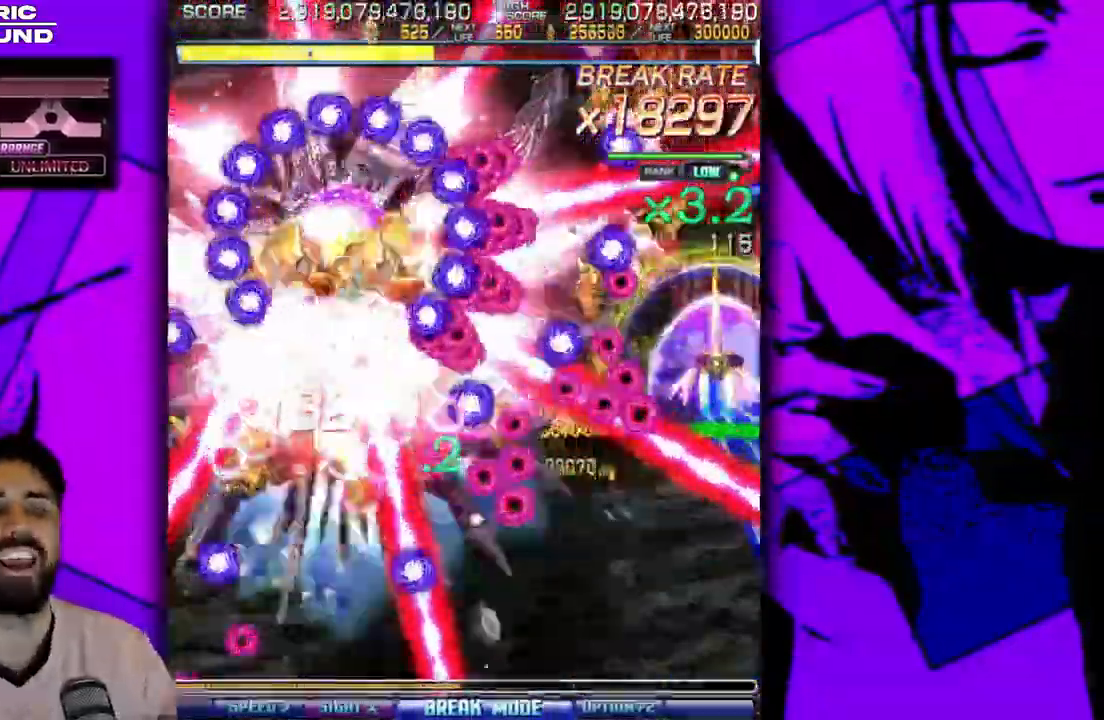
{"buttons": ["DPAD_UP"], "events": [[83, "DPAD_UP", "up"], [100, "DPAD_RIGHT", "down"], [117, "DPAD_RIGHT", "up"], [250, "DPAD_UP", "down"], [367, "DPAD_UP", "up"], [400, "DPAD_RIGHT", "down"], [450, "DPAD_RIGHT", "up"], [467, "DPAD_UP", "down"]]}
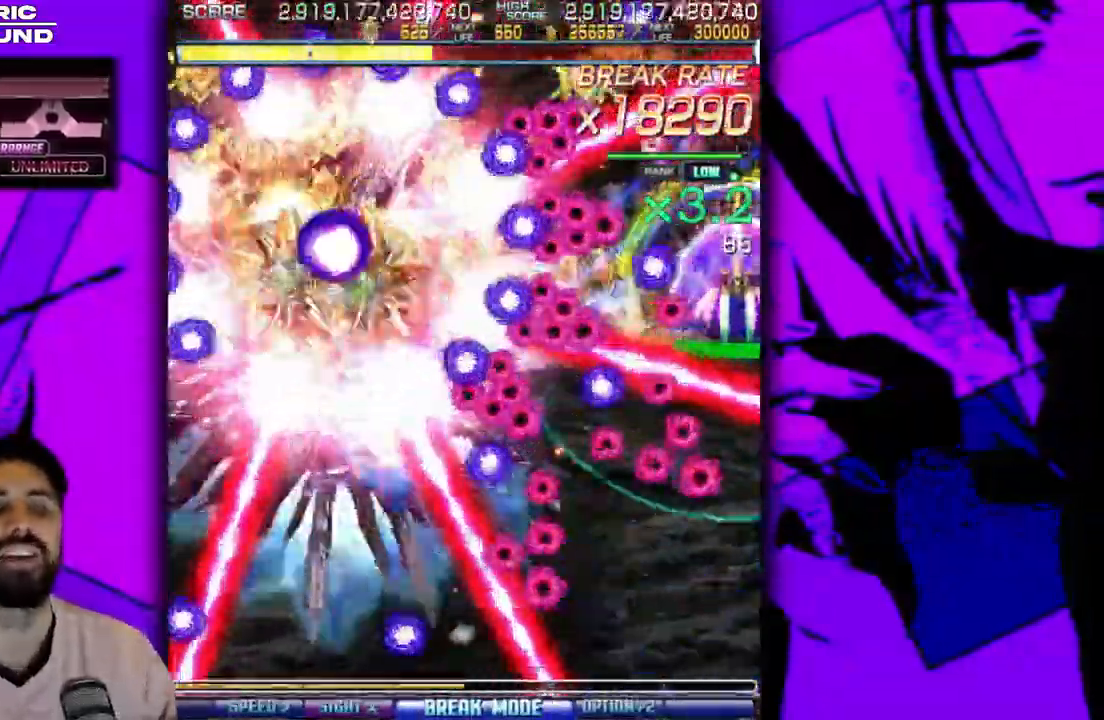
{"buttons": ["DPAD_UP"], "events": [[83, "DPAD_RIGHT", "down"], [83, "DPAD_UP", "up"], [133, "DPAD_RIGHT", "up"], [150, "DPAD_UP", "down"], [283, "DPAD_UP", "up"], [467, "DPAD_UP", "down"]]}
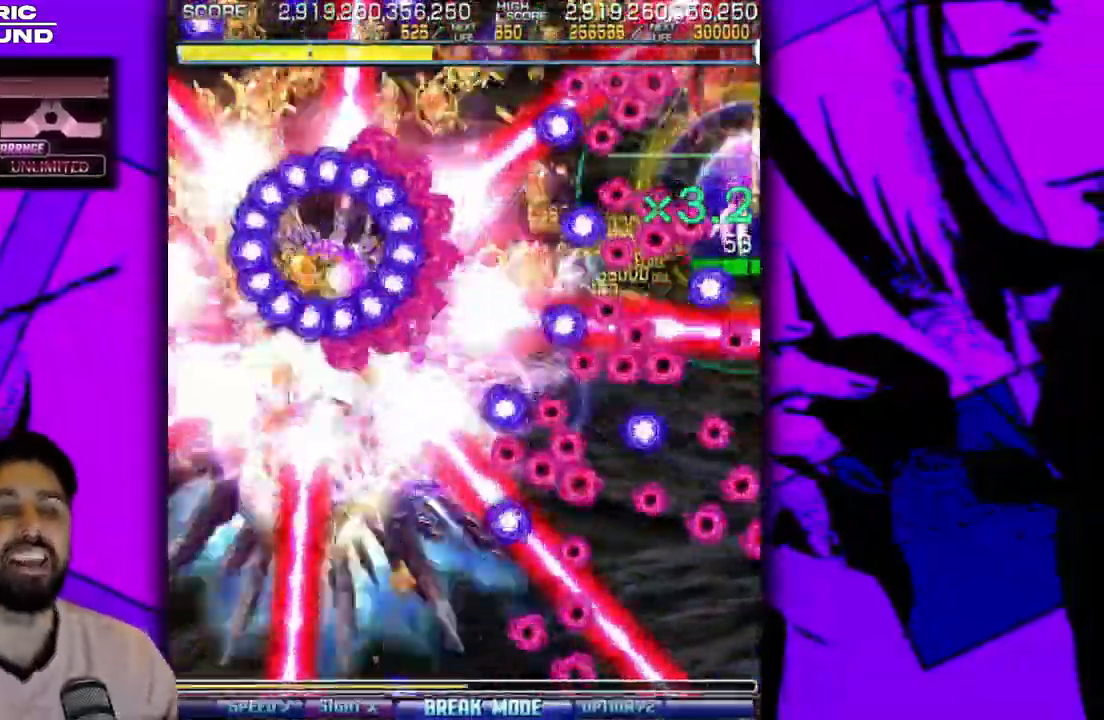
{"buttons": ["DPAD_UP"], "events": [[200, "DPAD_UP", "up"], [383, "DPAD_LEFT", "down"], [483, "DPAD_LEFT", "up"], [483, "DPAD_UP", "down"]]}
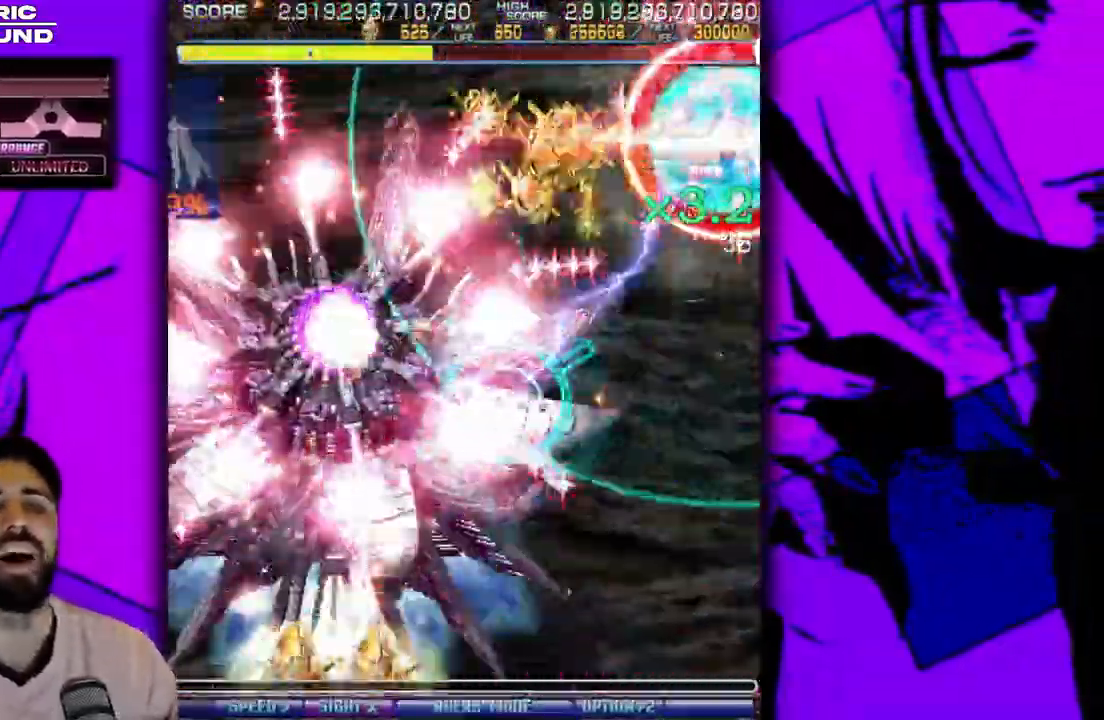
{"buttons": ["DPAD_LEFT"], "events": [[67, "DPAD_LEFT", "down"], [100, "DPAD_UP", "up"]]}
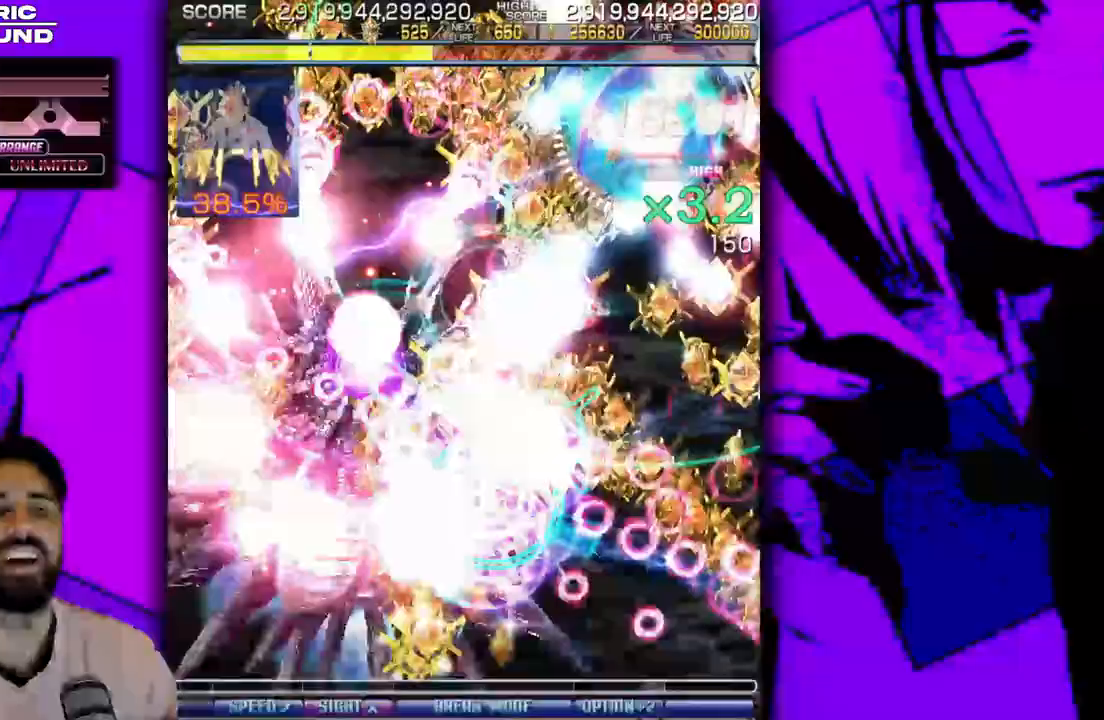
{"buttons": ["DPAD_DOWN", "DPAD_LEFT"], "events": [[500, "DPAD_DOWN", "down"]]}
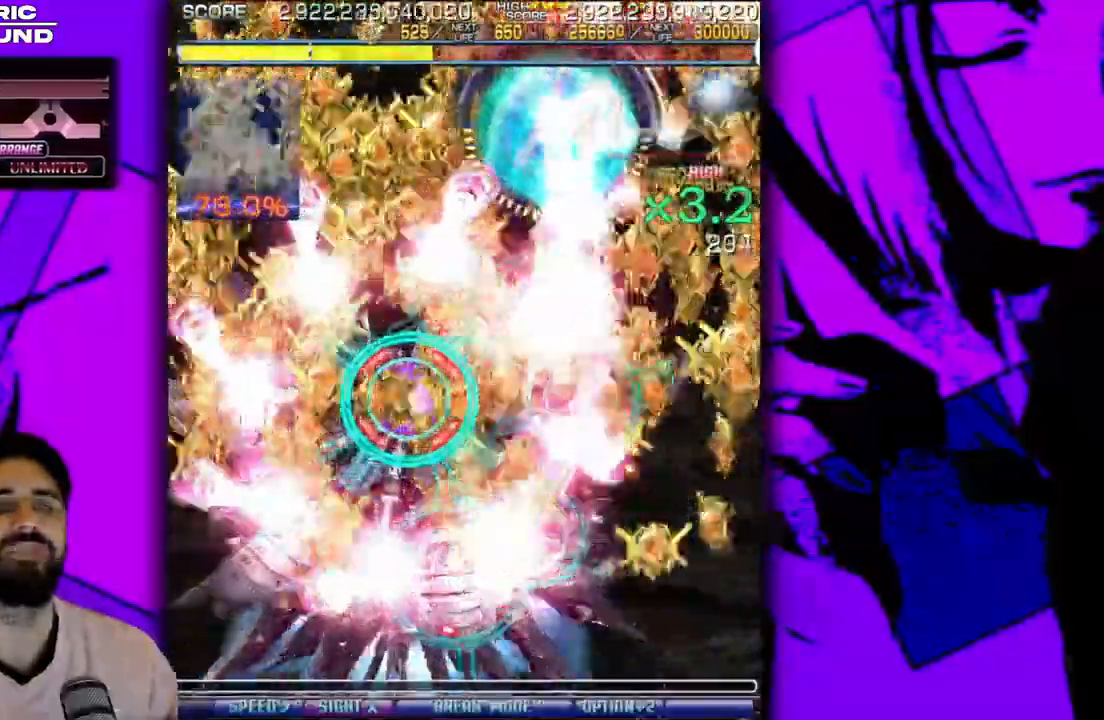
{"buttons": ["DPAD_LEFT"], "events": [[83, "DPAD_DOWN", "up"], [317, "DPAD_DOWN", "down"], [417, "DPAD_DOWN", "up"]]}
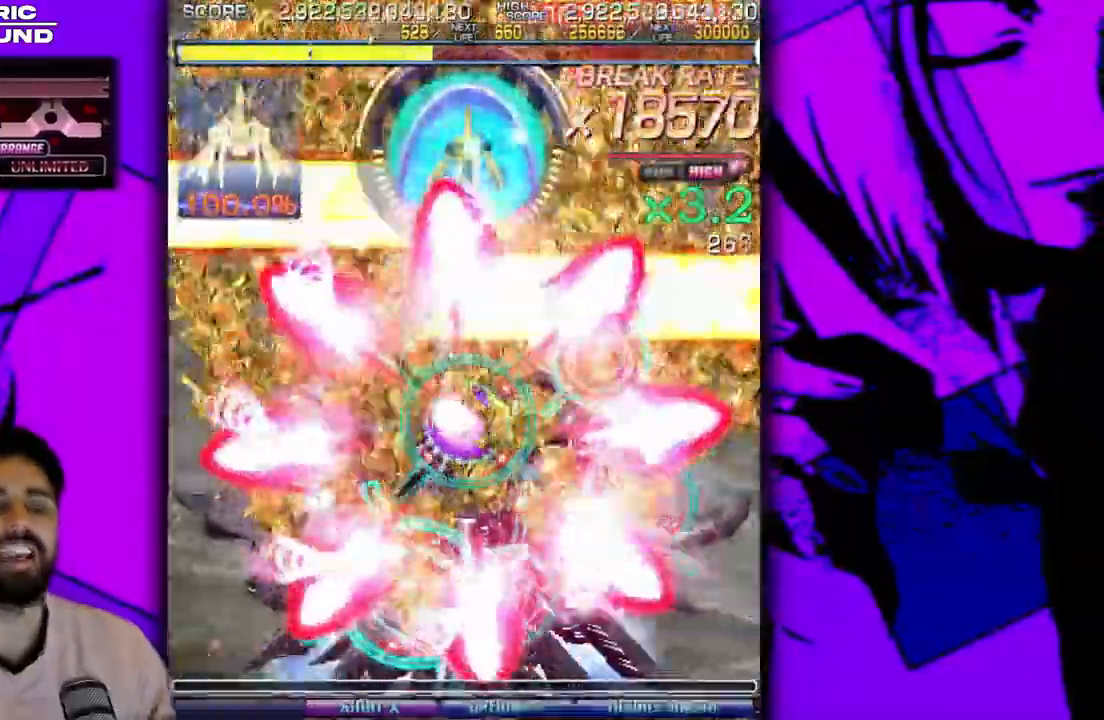
{"buttons": ["DPAD_DOWN"], "events": [[200, "DPAD_DOWN", "down"], [483, "DPAD_LEFT", "up"]]}
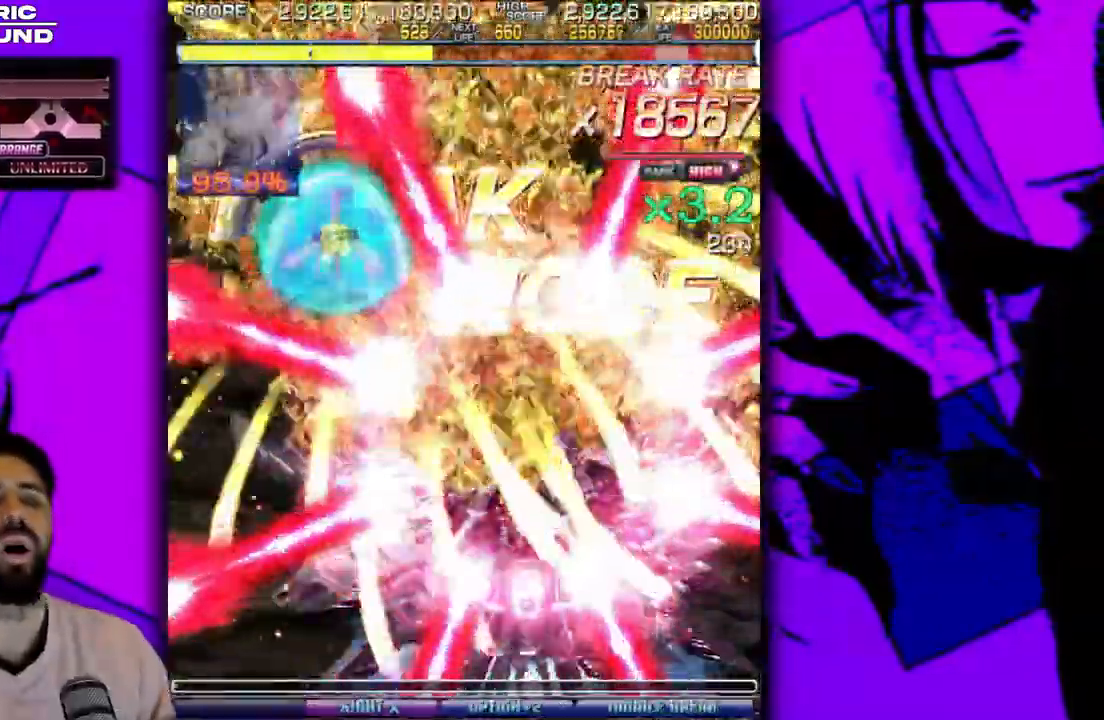
{"buttons": ["DPAD_LEFT"], "events": [[33, "DPAD_RIGHT", "down"], [67, "DPAD_RIGHT", "up"], [100, "DPAD_DOWN", "up"], [133, "DPAD_LEFT", "down"], [200, "DPAD_LEFT", "up"], [250, "DPAD_DOWN", "down"], [267, "DPAD_DOWN", "up"], [383, "DPAD_DOWN", "down"], [433, "DPAD_DOWN", "up"], [433, "DPAD_LEFT", "down"]]}
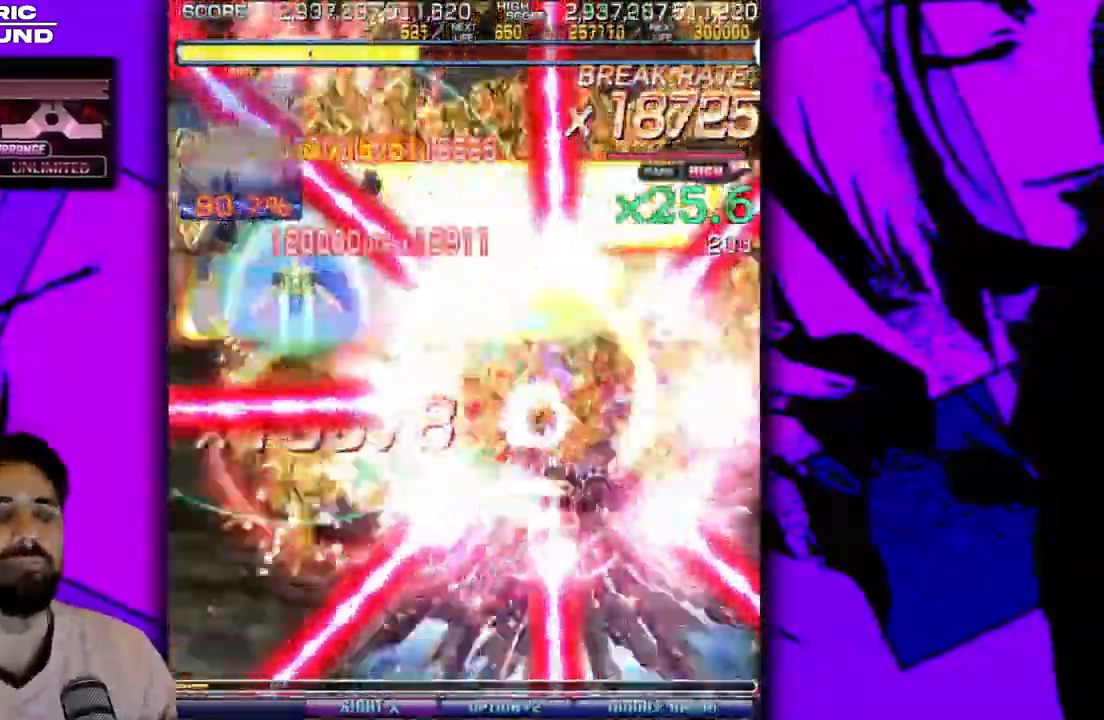
{"buttons": ["DPAD_LEFT"], "events": [[17, "DPAD_LEFT", "up"], [33, "DPAD_DOWN", "down"], [117, "DPAD_LEFT", "down"], [133, "DPAD_DOWN", "up"], [183, "DPAD_LEFT", "up"], [367, "DPAD_DOWN", "down"], [483, "DPAD_DOWN", "up"], [483, "DPAD_LEFT", "down"]]}
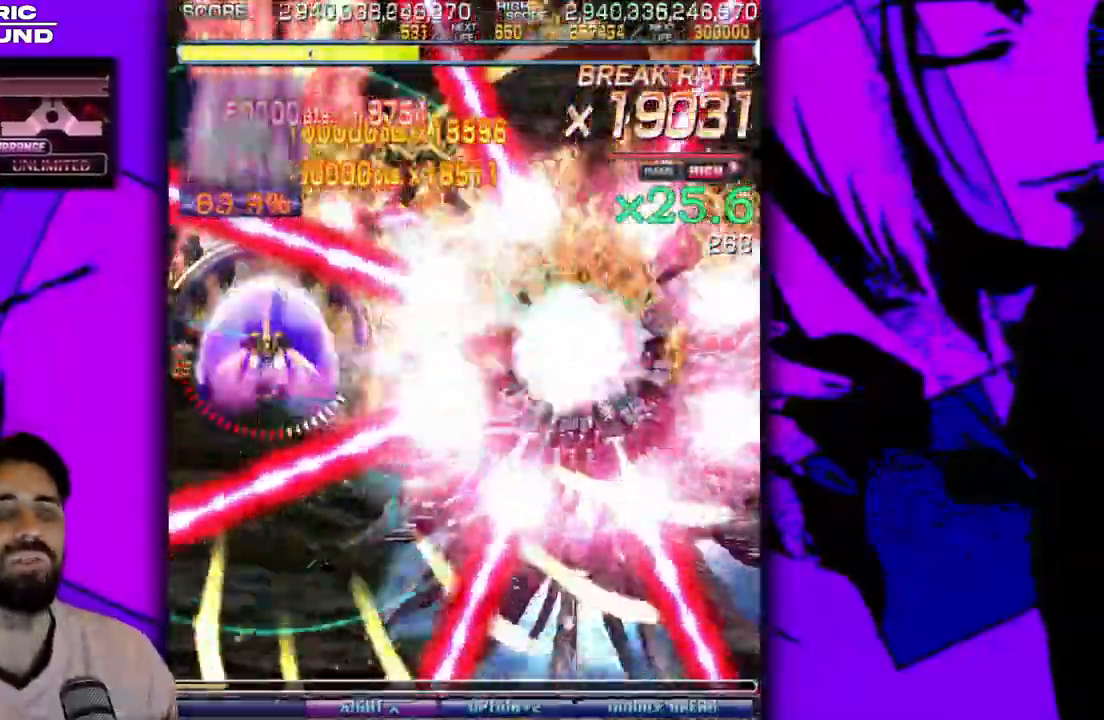
{"buttons": ["DPAD_DOWN"], "events": [[17, "DPAD_LEFT", "up"], [183, "DPAD_LEFT", "down"], [200, "DPAD_DOWN", "down"], [200, "DPAD_LEFT", "up"], [350, "DPAD_DOWN", "up"], [433, "DPAD_DOWN", "down"]]}
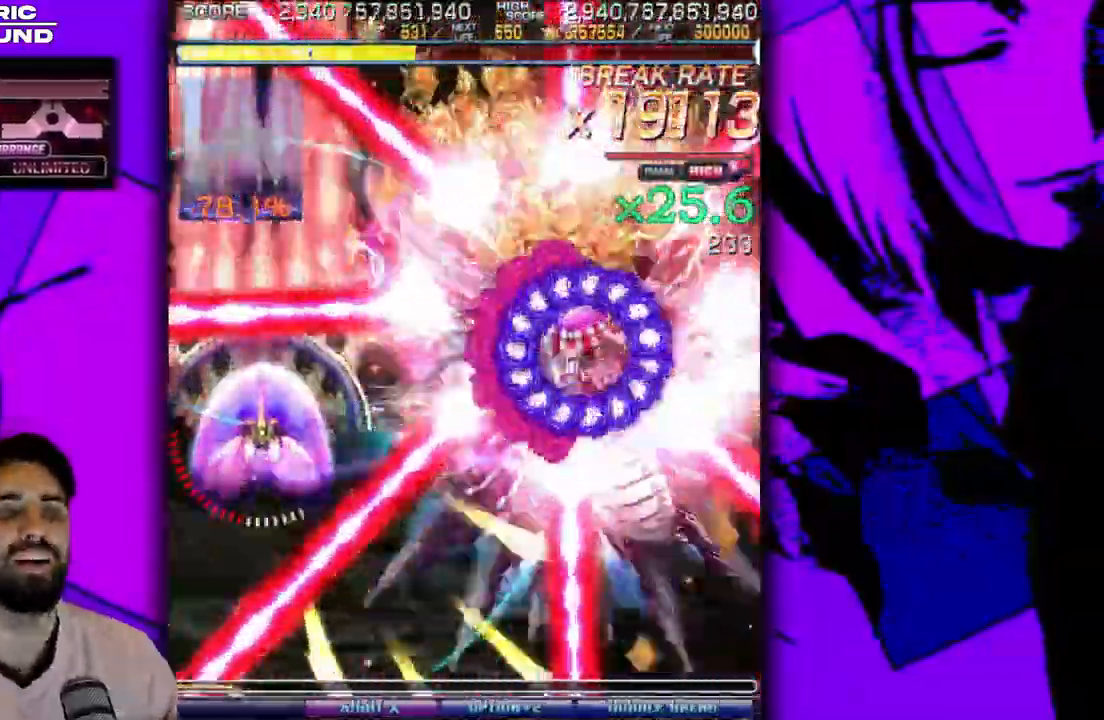
{"buttons": ["DPAD_DOWN", "DPAD_RIGHT"], "events": [[150, "DPAD_DOWN", "up"], [283, "DPAD_DOWN", "down"], [483, "DPAD_RIGHT", "down"]]}
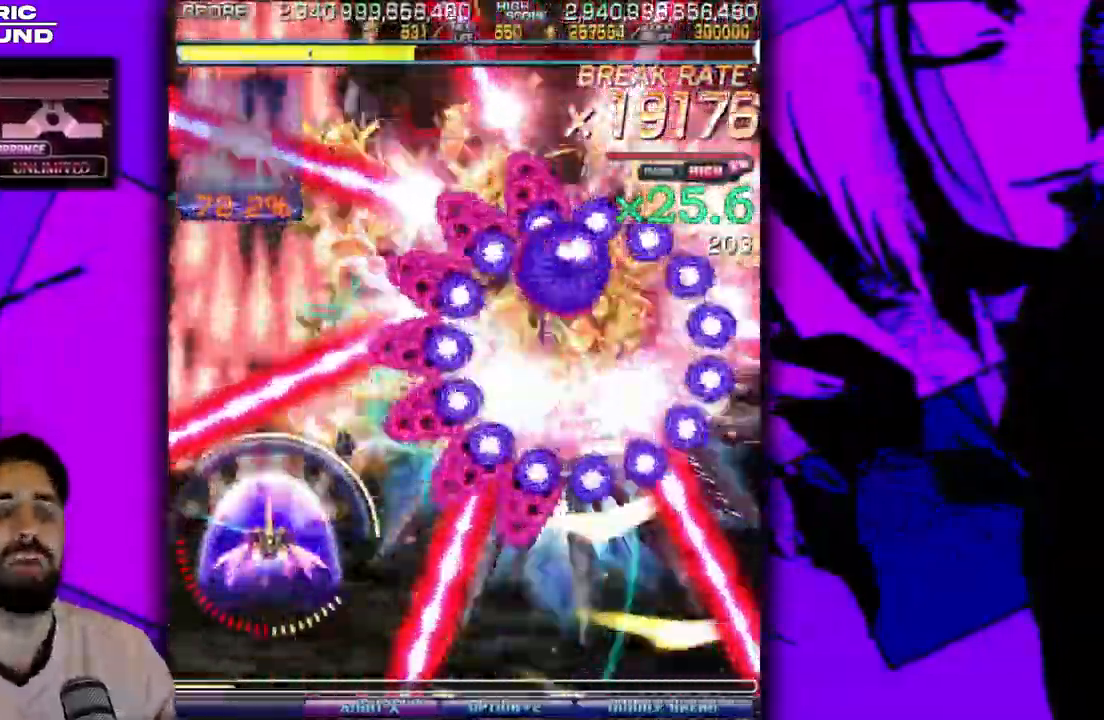
{"buttons": ["DPAD_RIGHT"], "events": [[17, "DPAD_DOWN", "up"], [17, "DPAD_RIGHT", "up"], [133, "DPAD_DOWN", "down"], [150, "DPAD_RIGHT", "down"], [200, "DPAD_RIGHT", "up"], [283, "DPAD_RIGHT", "down"], [400, "DPAD_DOWN", "up"], [400, "DPAD_RIGHT", "up"], [500, "DPAD_RIGHT", "down"]]}
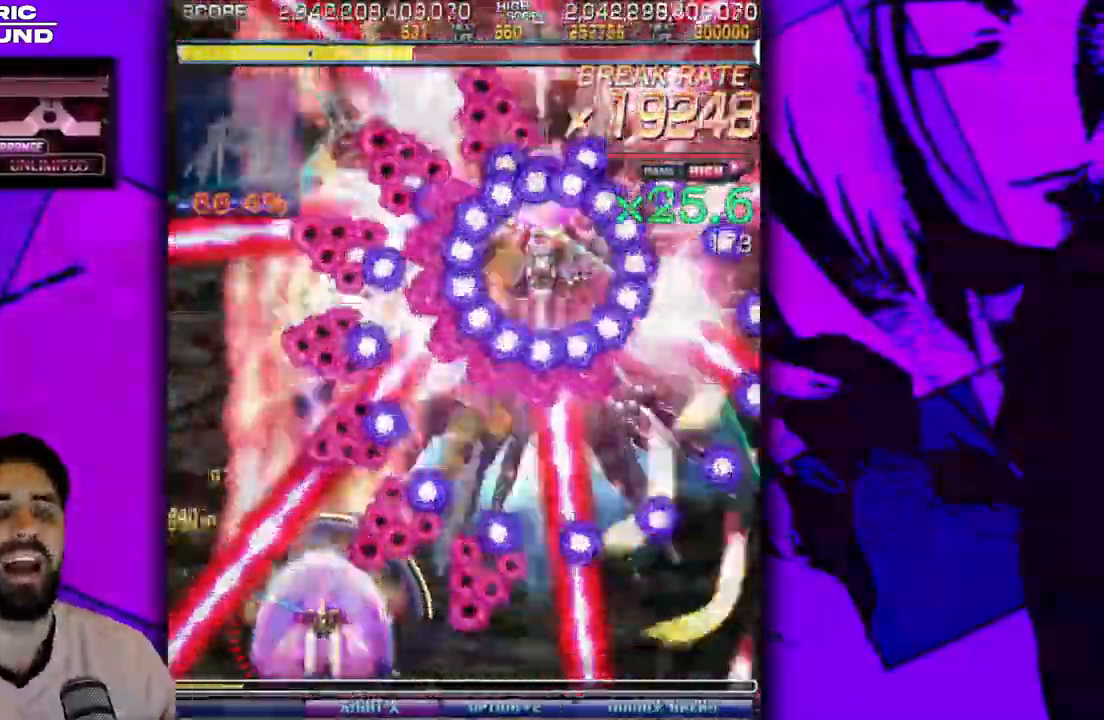
{"buttons": ["DPAD_DOWN", "DPAD_RIGHT"], "events": [[17, "DPAD_DOWN", "down"], [67, "DPAD_DOWN", "up"], [117, "DPAD_RIGHT", "up"], [183, "DPAD_RIGHT", "down"], [200, "DPAD_DOWN", "down"], [250, "DPAD_RIGHT", "up"], [333, "DPAD_RIGHT", "down"]]}
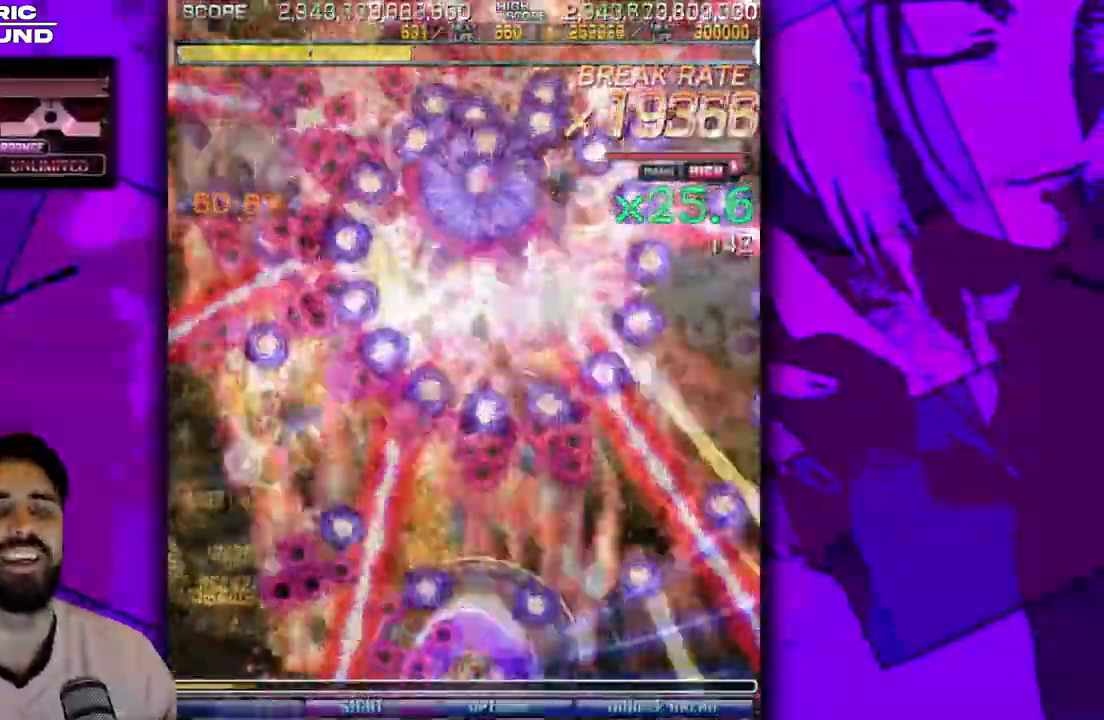
{"buttons": ["DPAD_UP", "DPAD_RIGHT"], "events": [[250, "DPAD_DOWN", "up"], [267, "DPAD_RIGHT", "up"], [300, "DPAD_RIGHT", "down"], [350, "DPAD_RIGHT", "up"], [350, "DPAD_UP", "down"], [483, "DPAD_RIGHT", "down"]]}